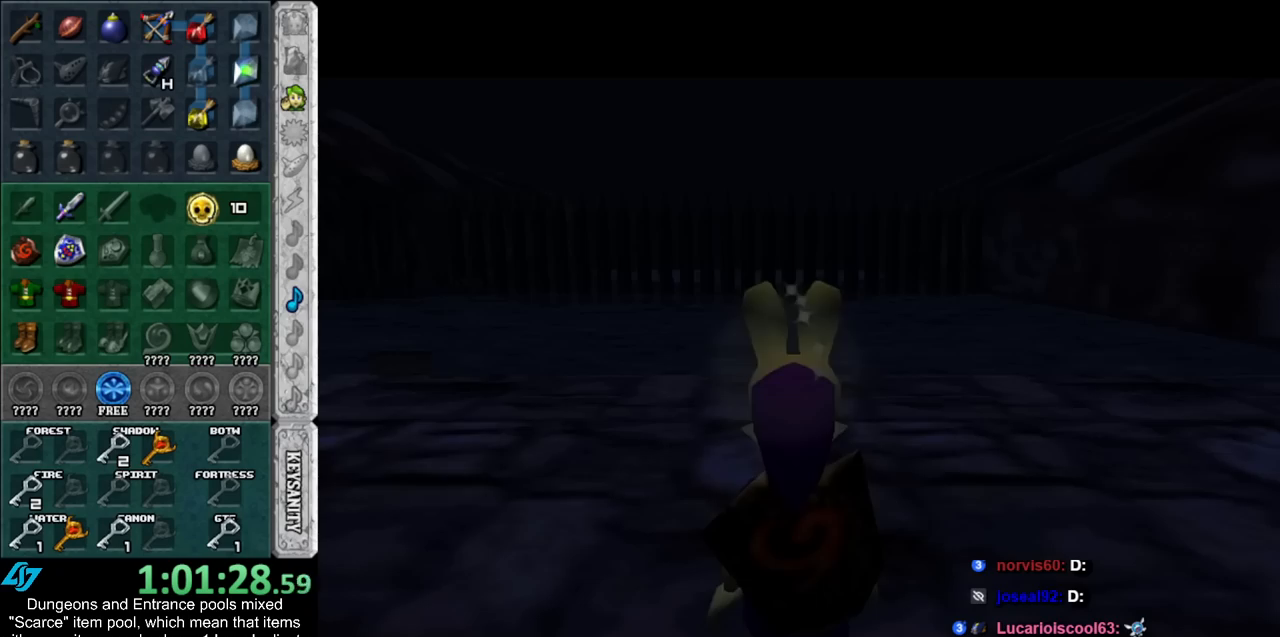
Gameplay with a controller (Nintendo layout); each line is a JSON object with the inputs held at the frame after it. "events" lists button and stick changes between this image and that frame as [ms after this image, input, new state], when the widget could be followed in between. Not read: L2 L3 R3.
{"buttons": [], "left_stick": "up-left", "right_stick": "center", "events": [[333, "left_stick", "up-left"]]}
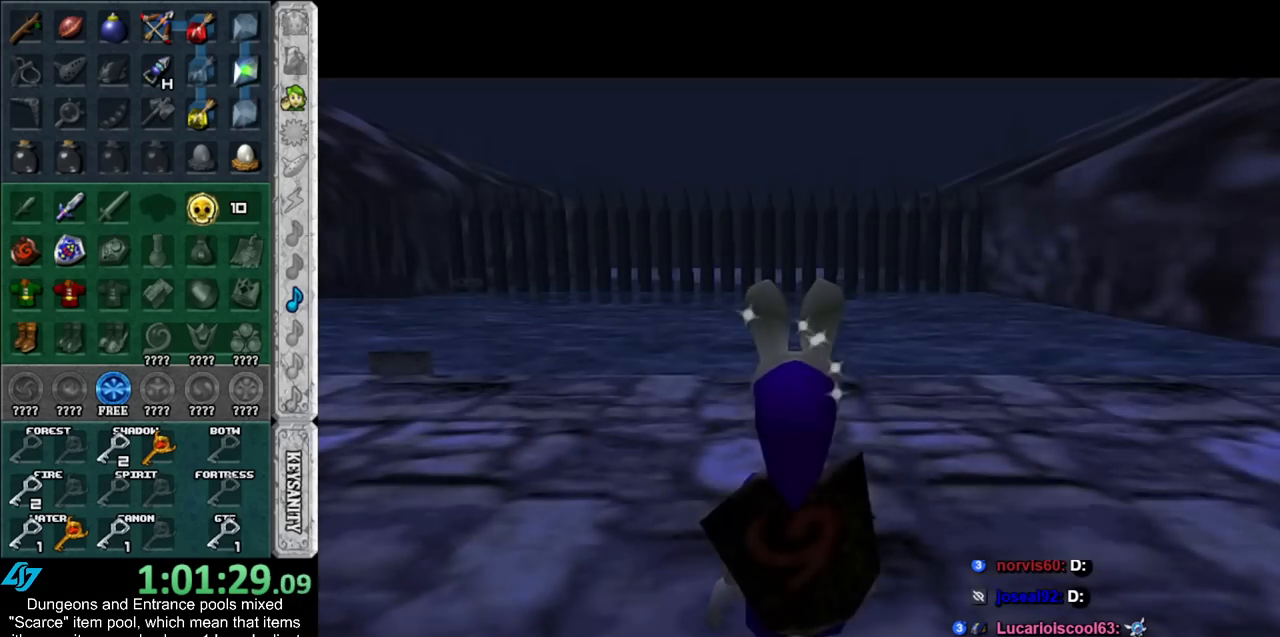
{"buttons": [], "left_stick": "up-left", "right_stick": "center", "events": []}
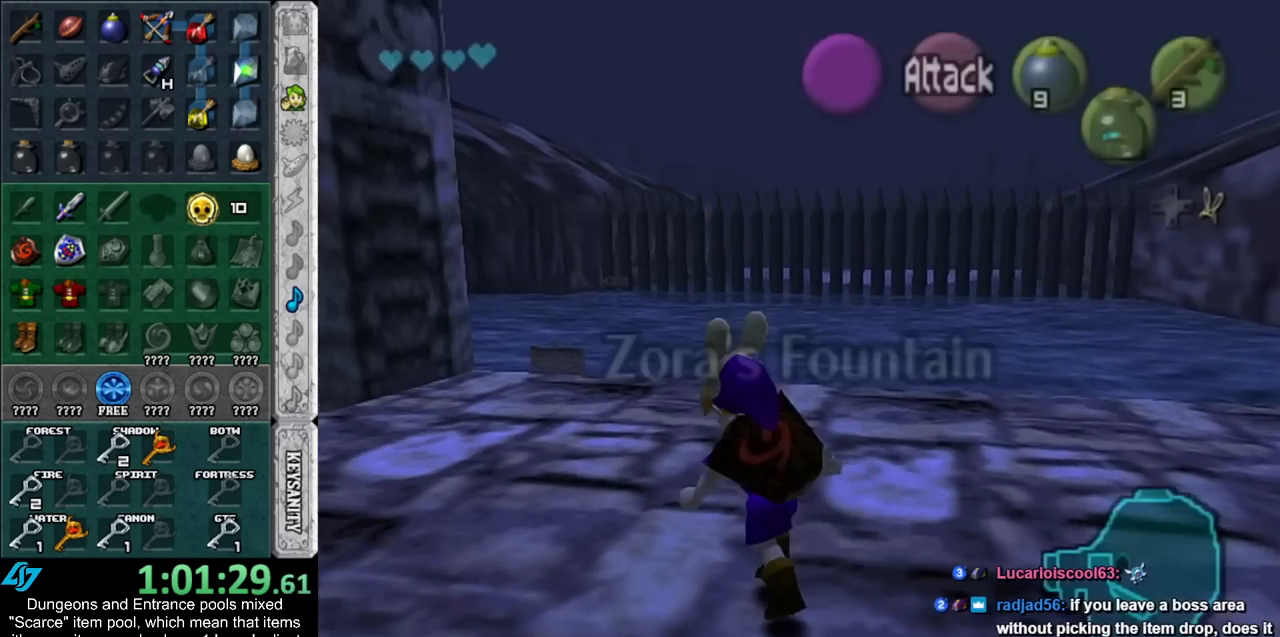
{"buttons": [], "left_stick": "up-left", "right_stick": "center", "events": []}
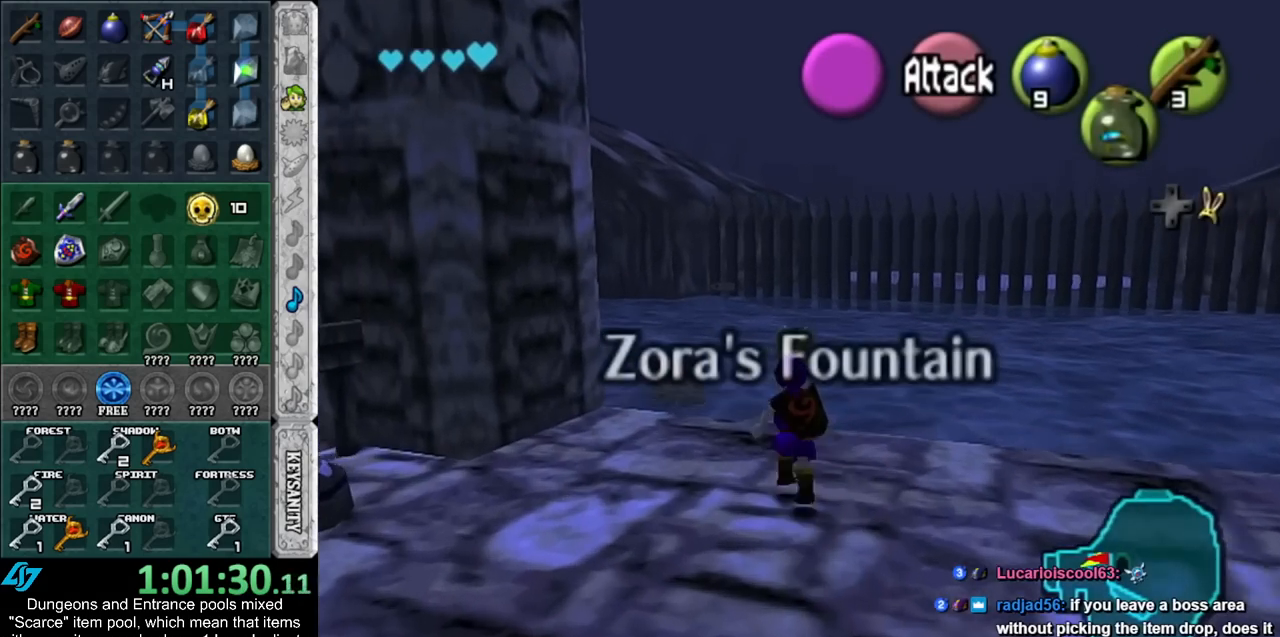
{"buttons": [], "left_stick": "up-left", "right_stick": "center", "events": []}
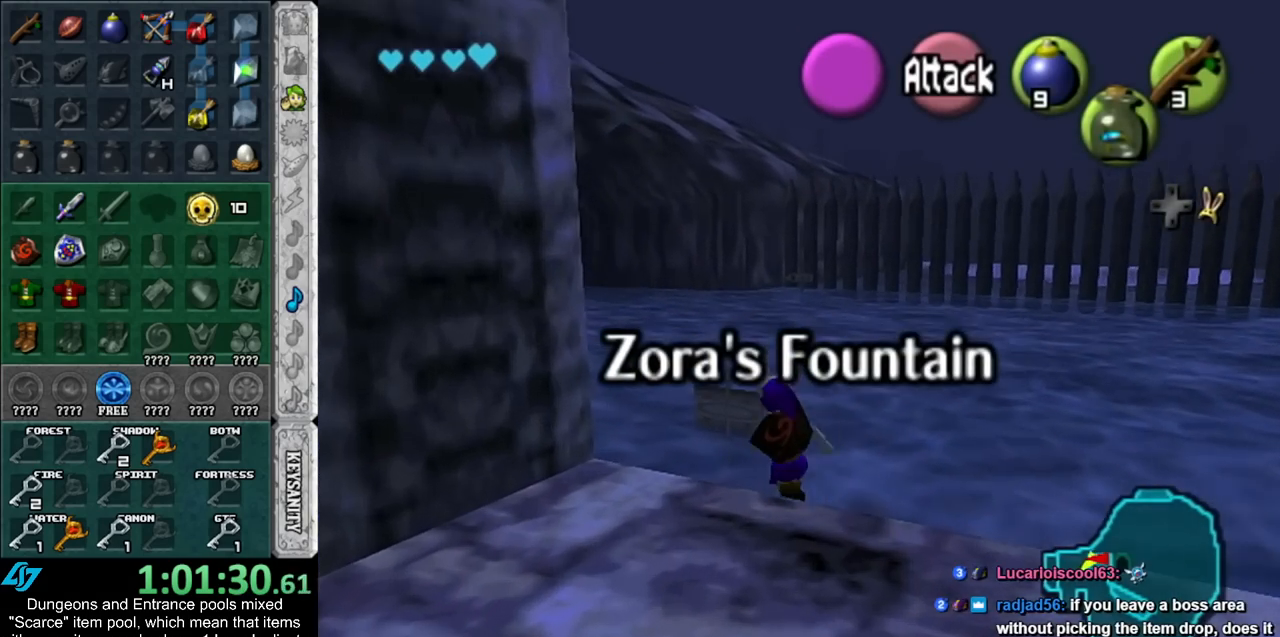
{"buttons": [], "left_stick": "up-left", "right_stick": "center", "events": []}
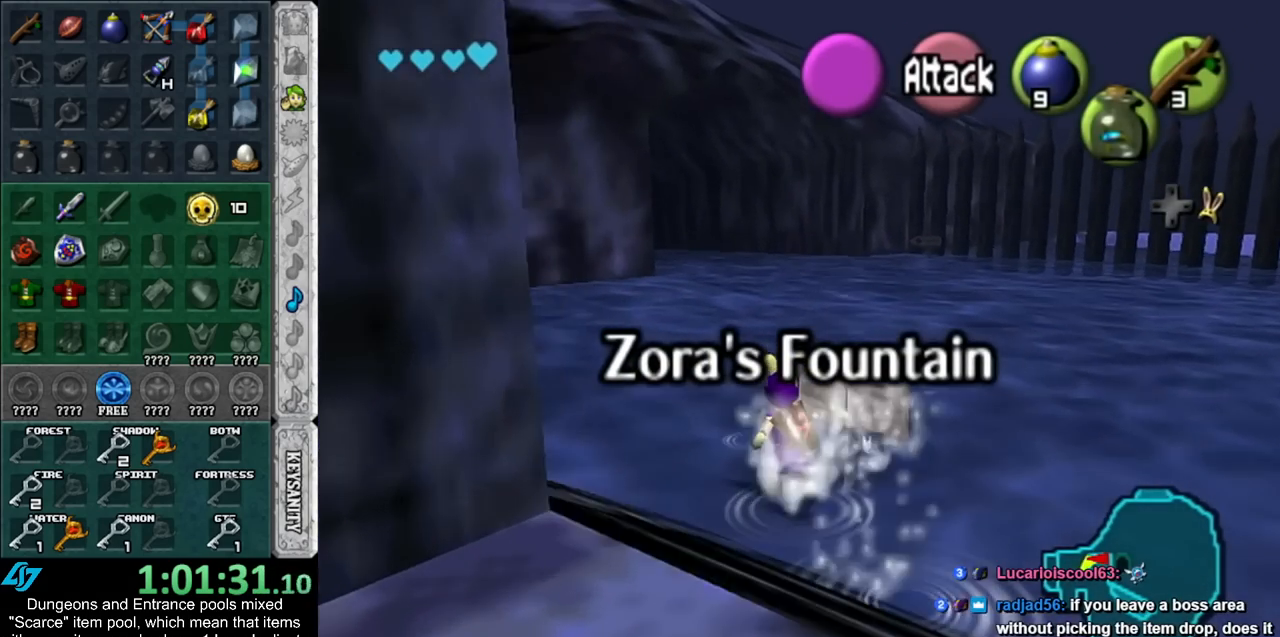
{"buttons": [], "left_stick": "up-left", "right_stick": "center", "events": []}
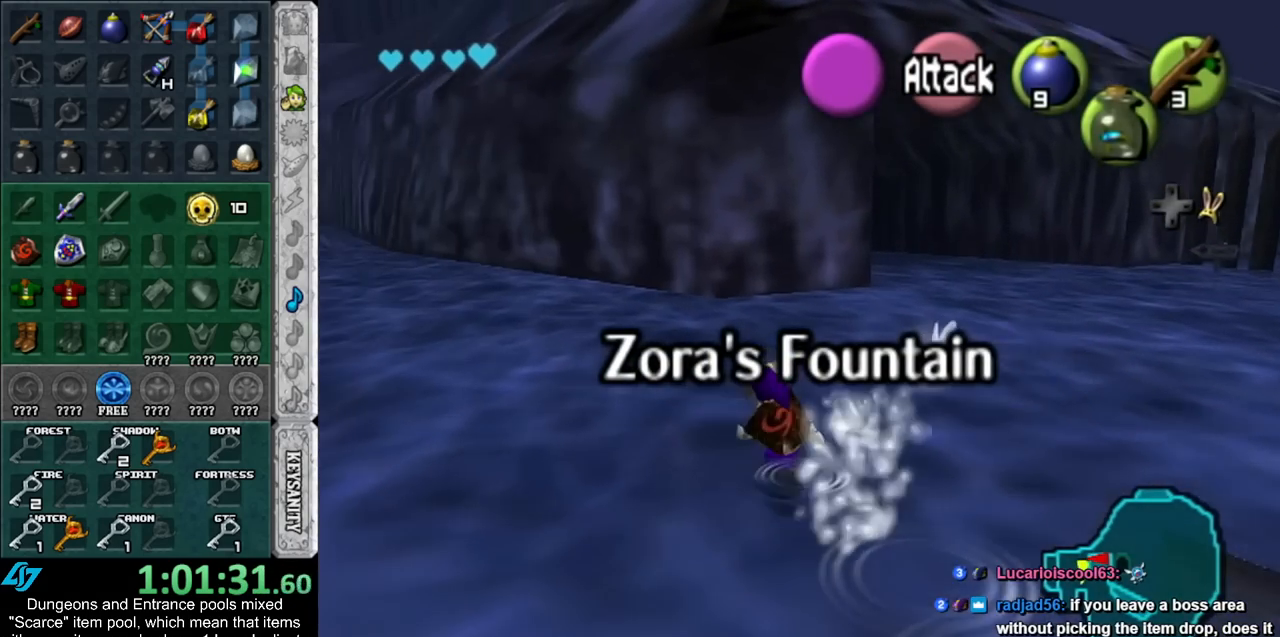
{"buttons": [], "left_stick": "up", "right_stick": "center", "events": [[417, "left_stick", "up"]]}
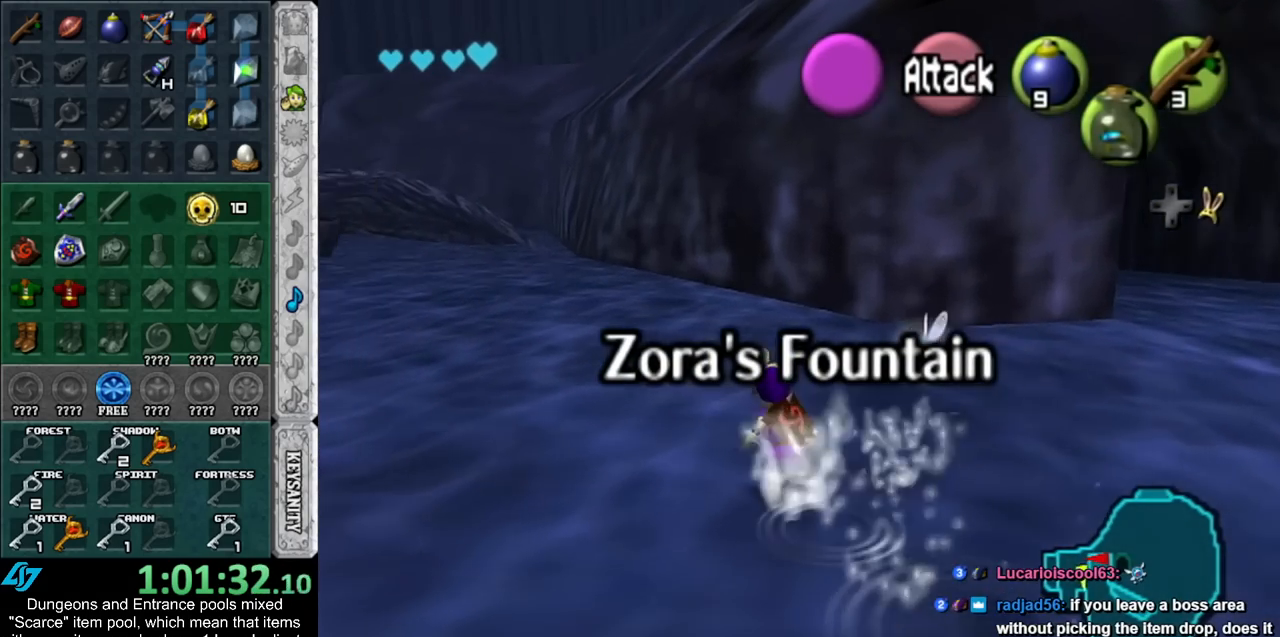
{"buttons": [], "left_stick": "up", "right_stick": "center", "events": []}
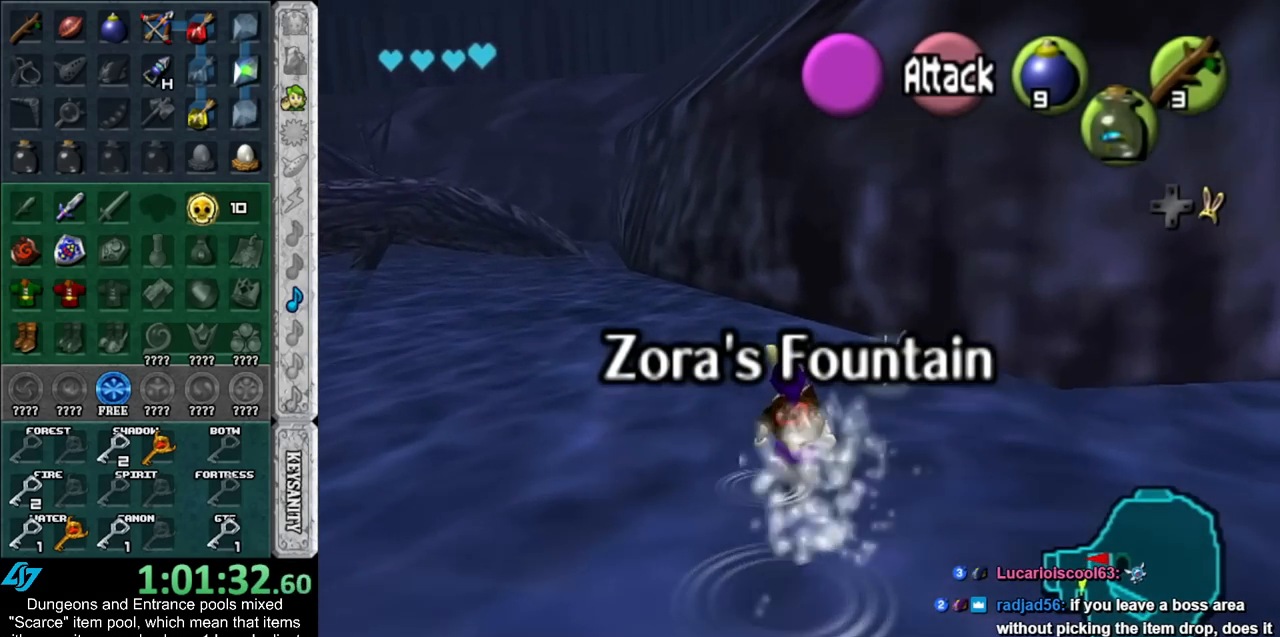
{"buttons": [], "left_stick": "up", "right_stick": "center", "events": []}
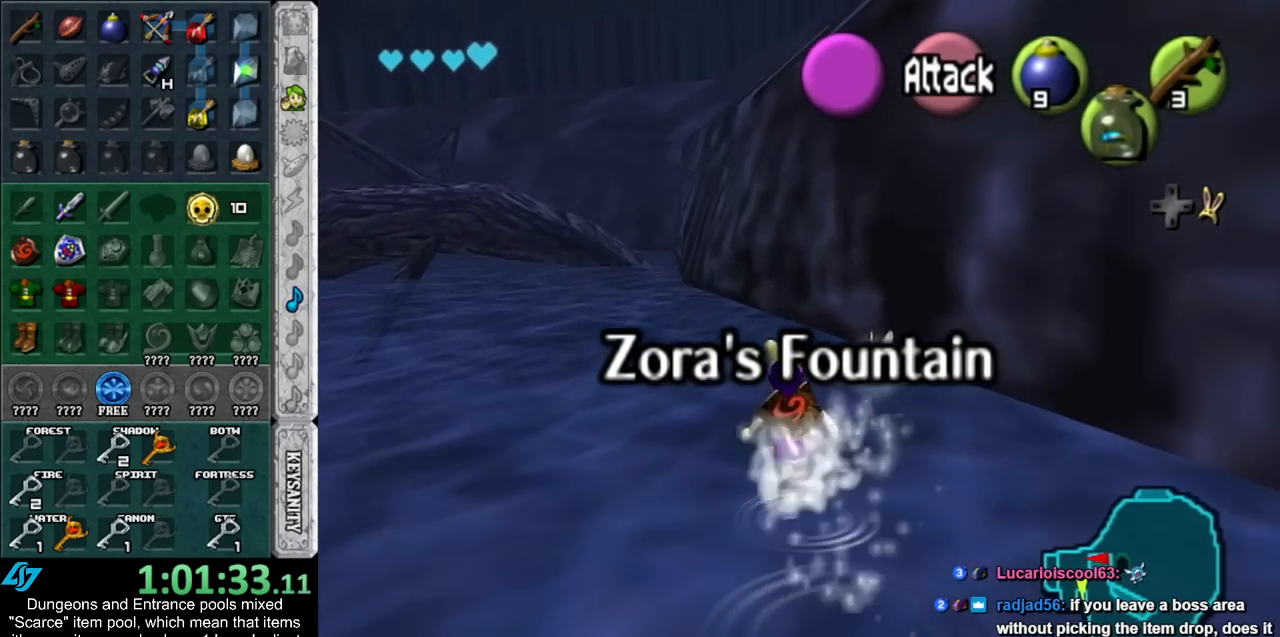
{"buttons": [], "left_stick": "up", "right_stick": "center", "events": []}
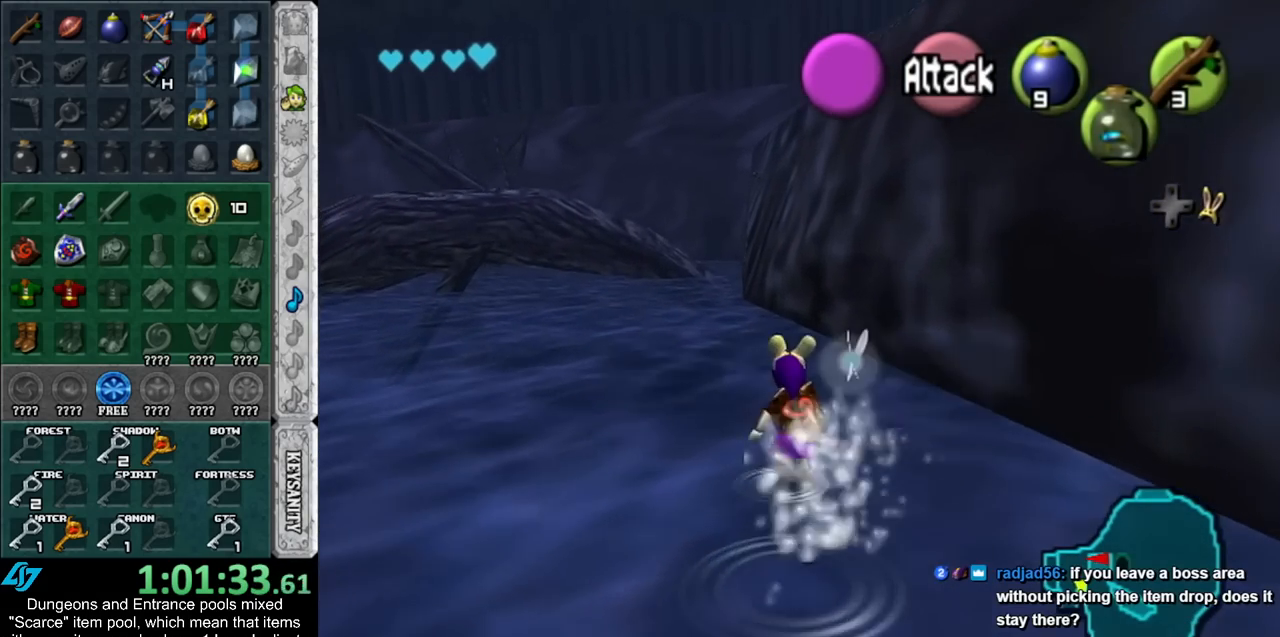
{"buttons": [], "left_stick": "up", "right_stick": "center", "events": []}
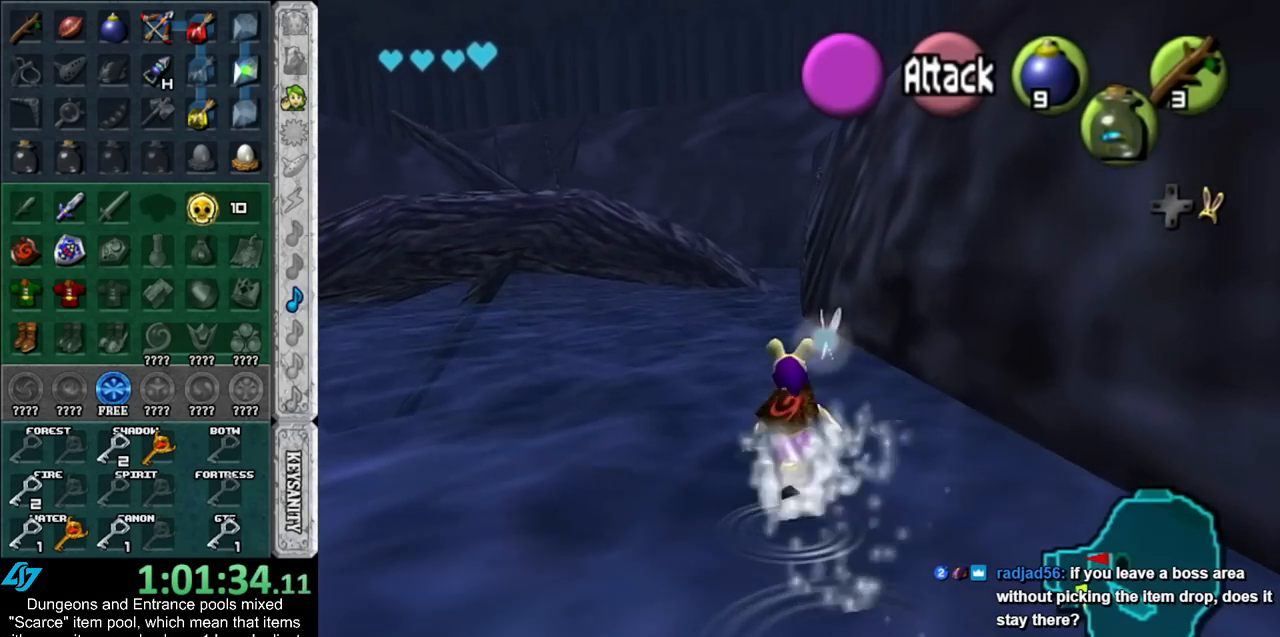
{"buttons": [], "left_stick": "up", "right_stick": "center", "events": []}
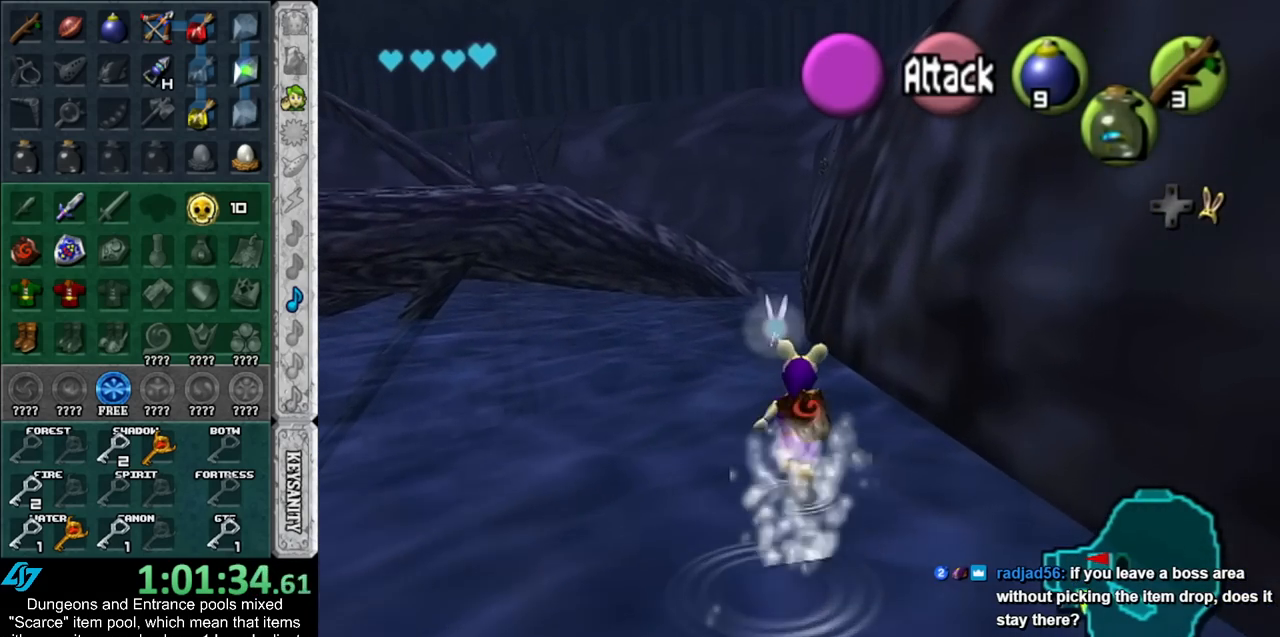
{"buttons": [], "left_stick": "up", "right_stick": "center", "events": []}
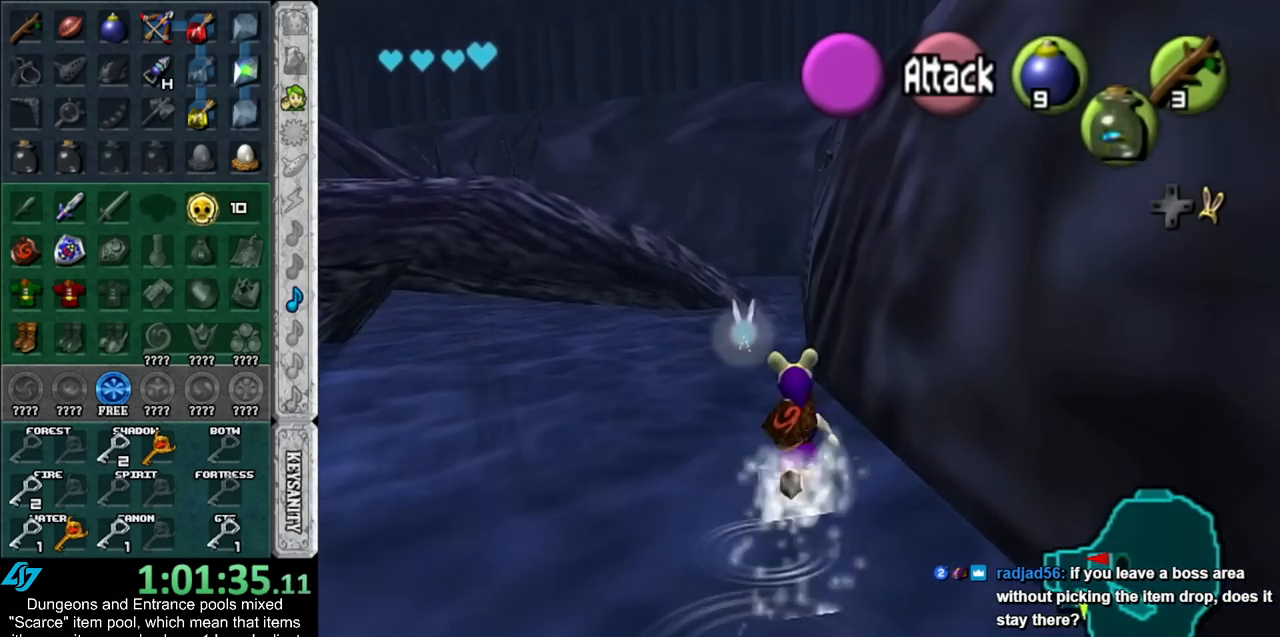
{"buttons": [], "left_stick": "up", "right_stick": "center", "events": []}
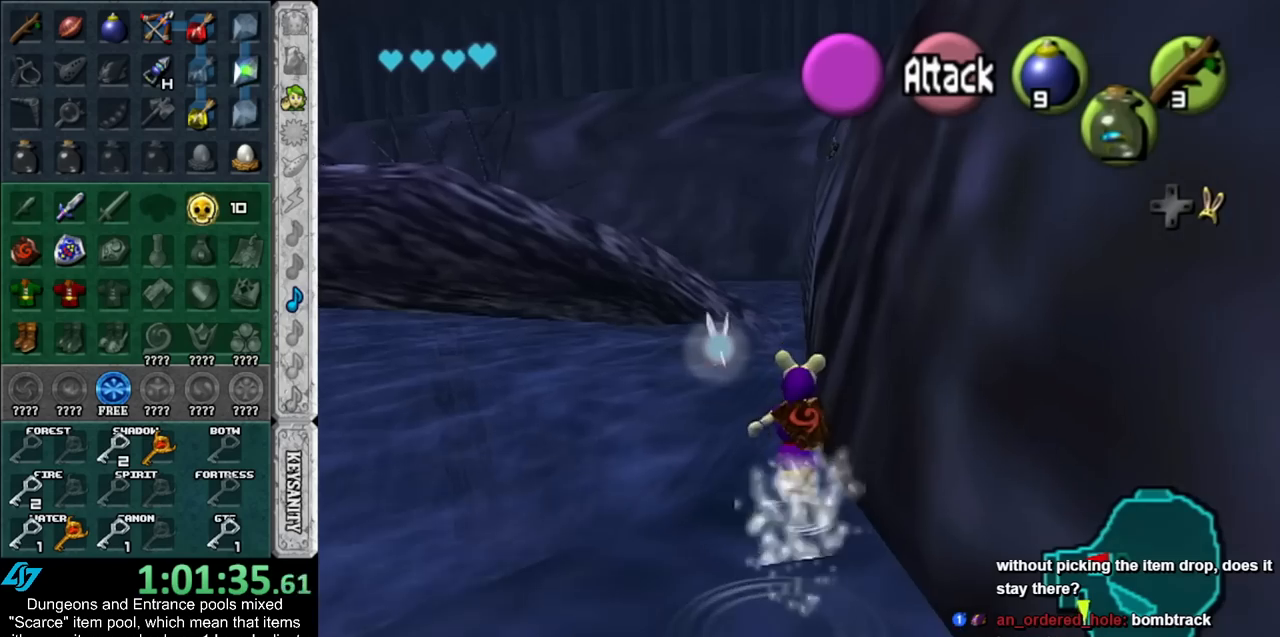
{"buttons": [], "left_stick": "up", "right_stick": "center", "events": []}
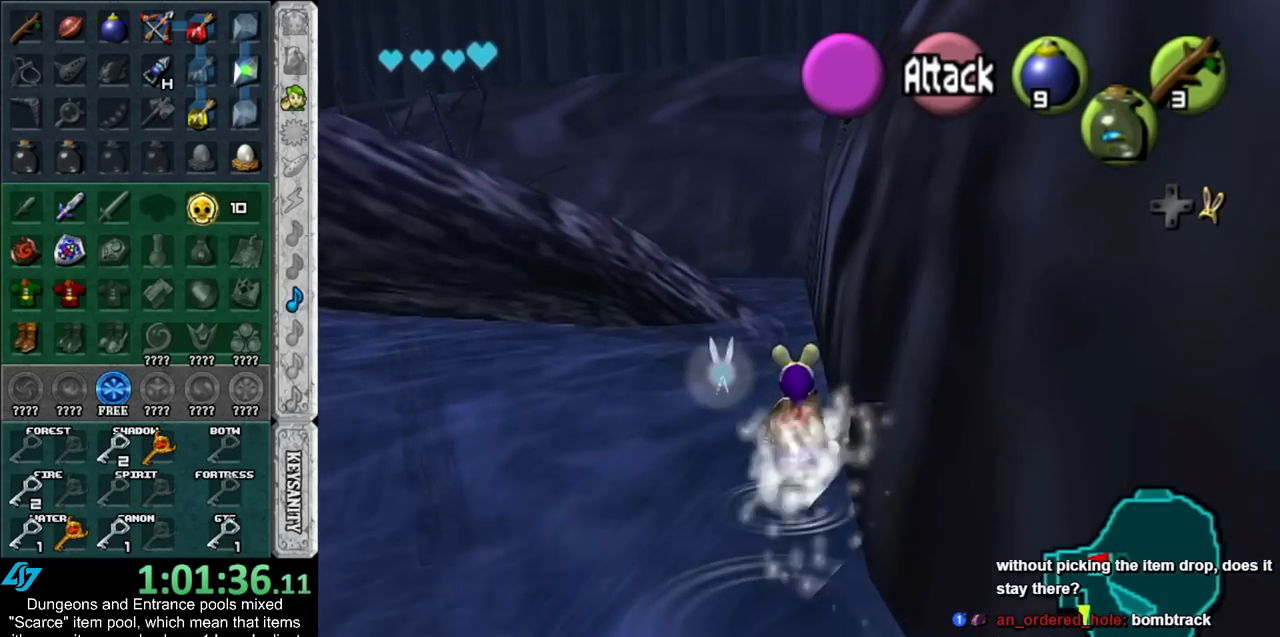
{"buttons": [], "left_stick": "up", "right_stick": "center", "events": []}
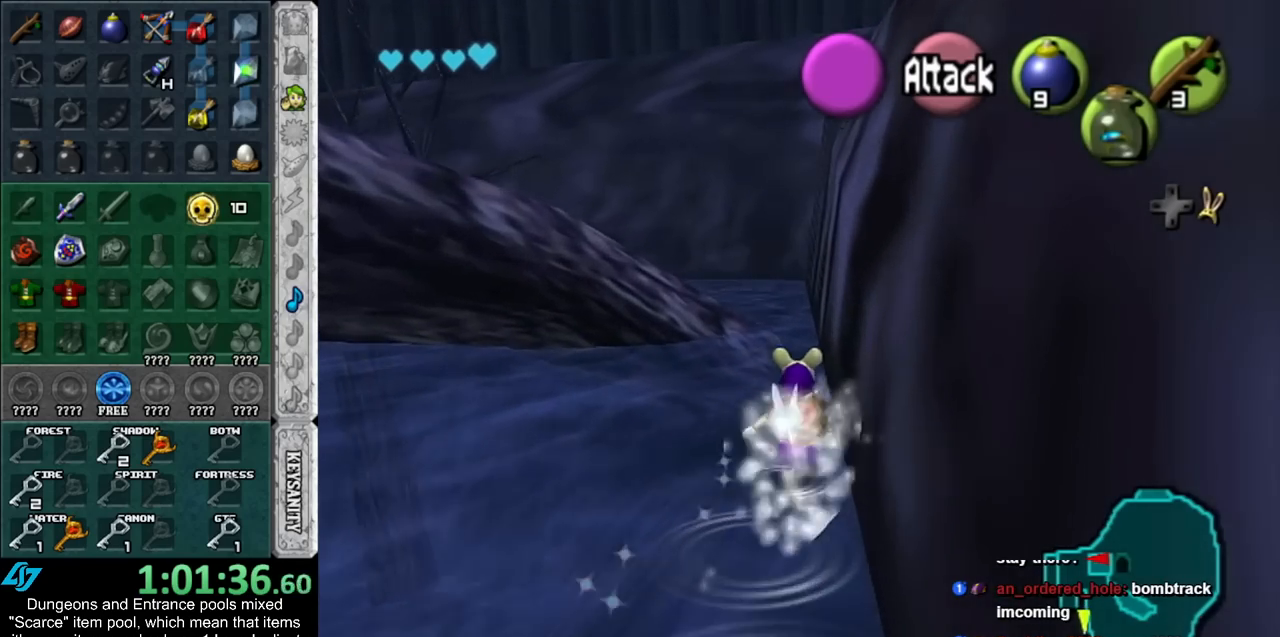
{"buttons": [], "left_stick": "up", "right_stick": "center", "events": []}
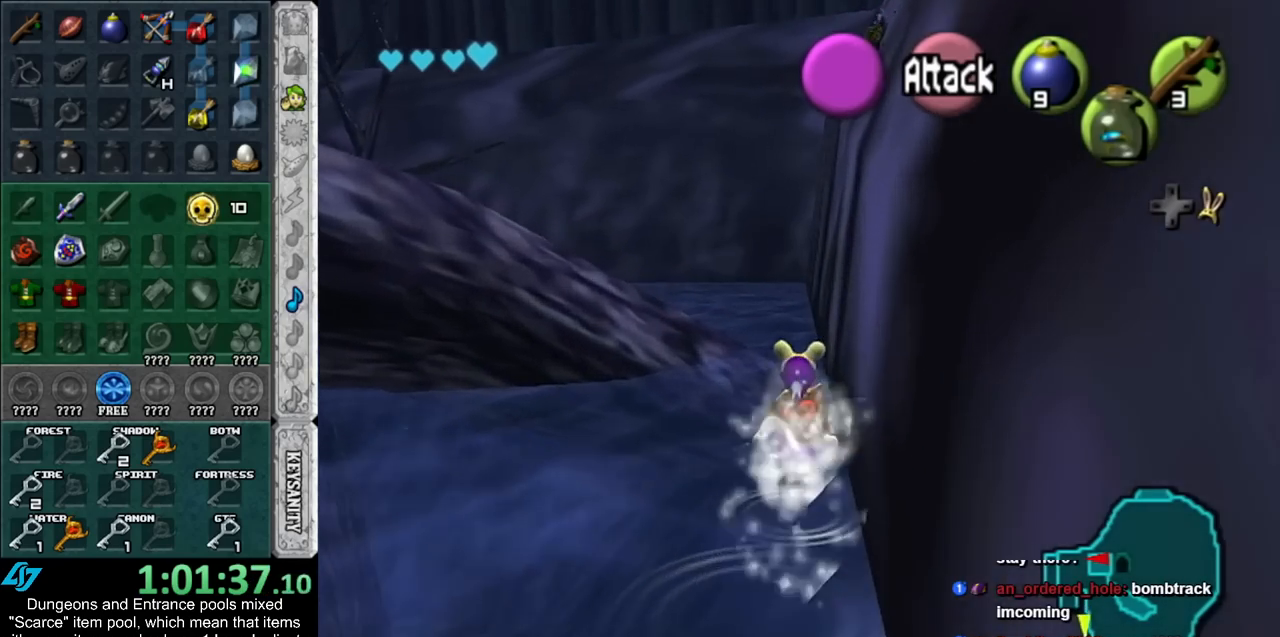
{"buttons": [], "left_stick": "up", "right_stick": "center", "events": [[17, "Y", "down"], [200, "Y", "up"]]}
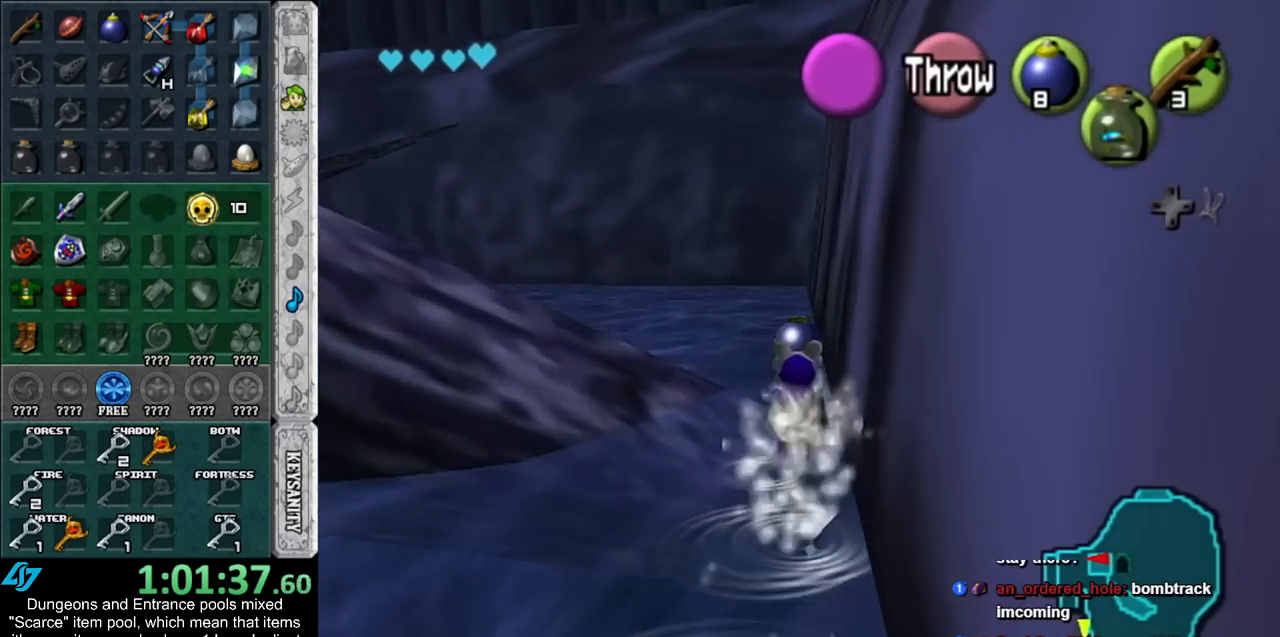
{"buttons": [], "left_stick": "left", "right_stick": "center", "events": [[100, "left_stick", "left"]]}
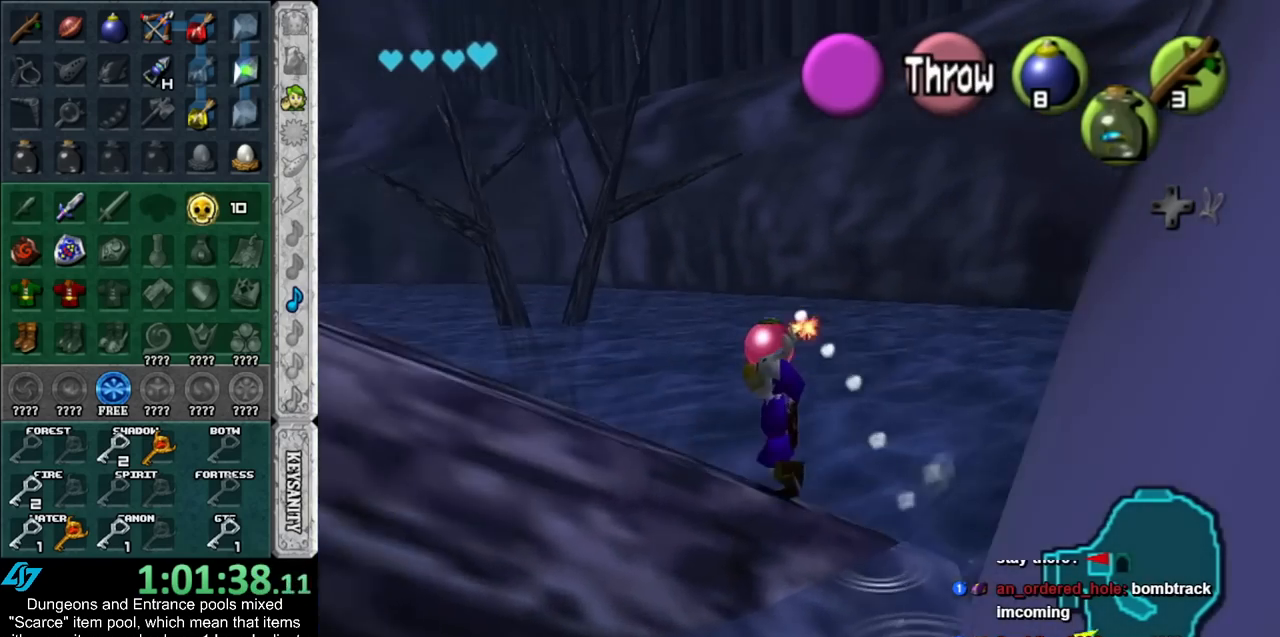
{"buttons": ["L1"], "left_stick": "center", "right_stick": "center", "events": [[100, "left_stick", "center"], [300, "left_stick", "down-right"], [450, "L1", "down"], [450, "left_stick", "center"]]}
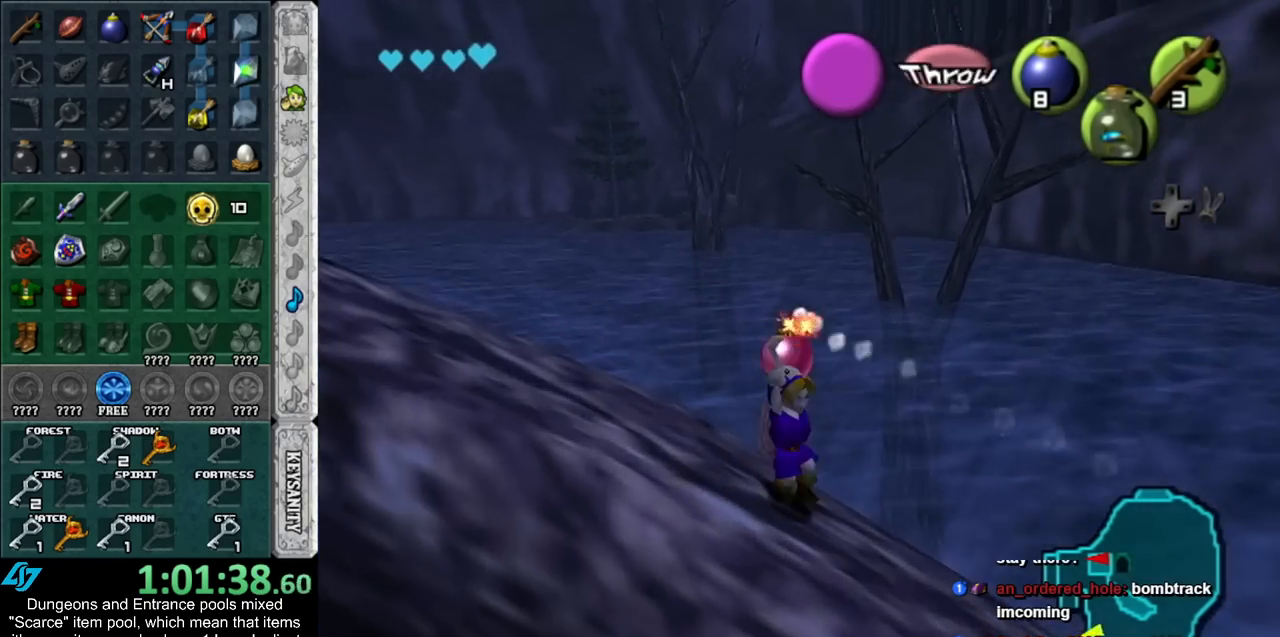
{"buttons": [], "left_stick": "center", "right_stick": "center", "events": [[233, "L1", "up"]]}
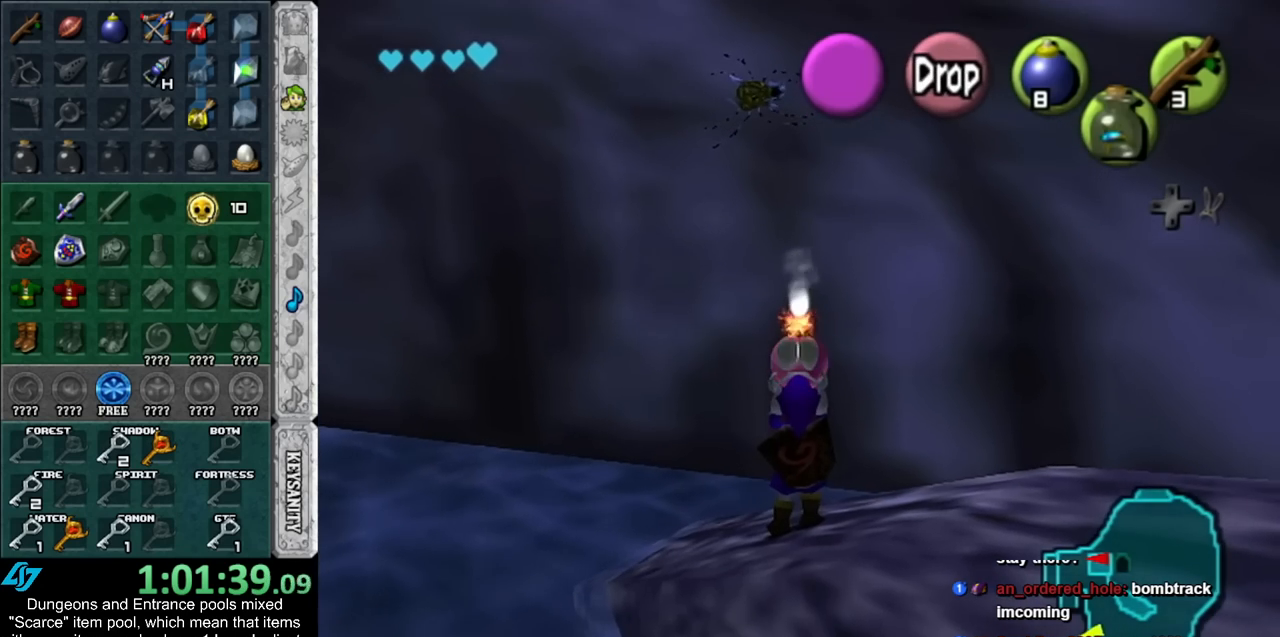
{"buttons": [], "left_stick": "up", "right_stick": "center", "events": [[450, "left_stick", "up"]]}
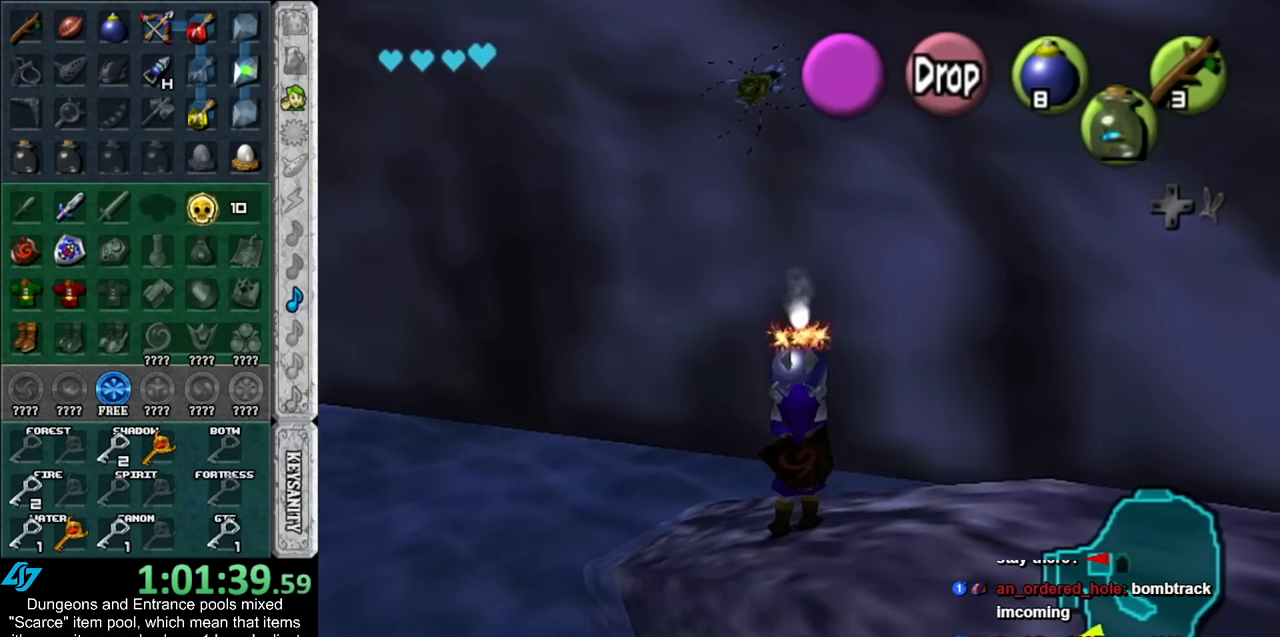
{"buttons": ["L1"], "left_stick": "down-left", "right_stick": "center", "events": [[133, "A", "down"], [200, "L1", "down"], [200, "left_stick", "center"], [267, "A", "up"], [383, "left_stick", "down-left"]]}
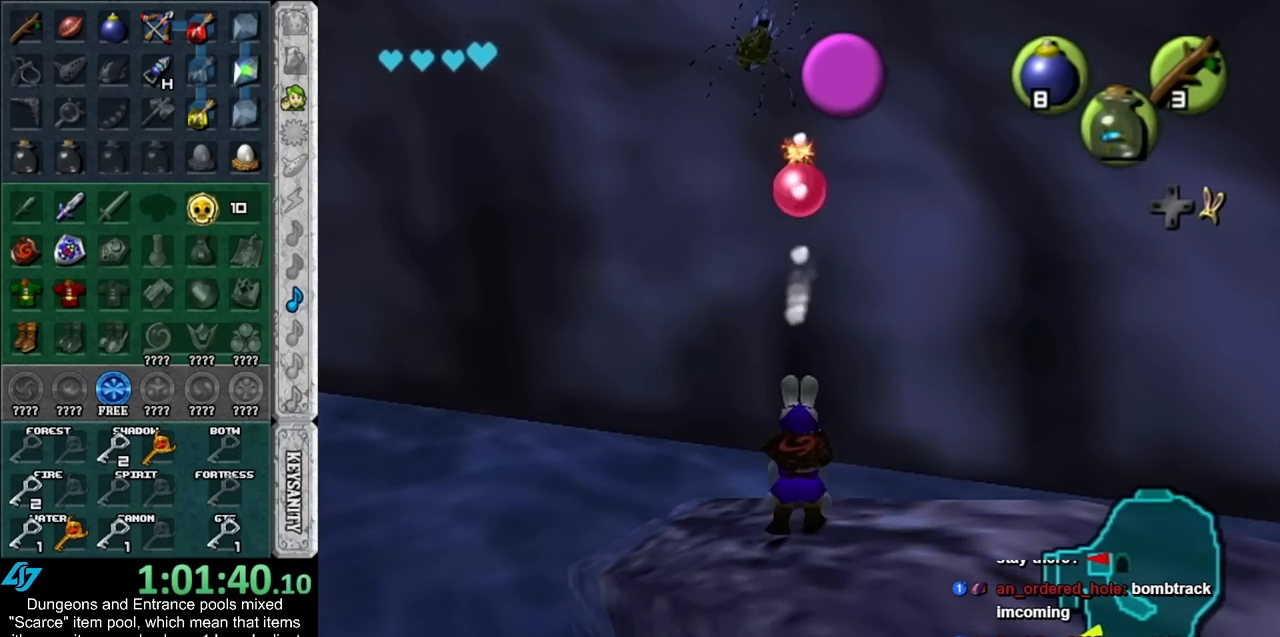
{"buttons": ["L1"], "left_stick": "center", "right_stick": "center", "events": [[100, "left_stick", "center"]]}
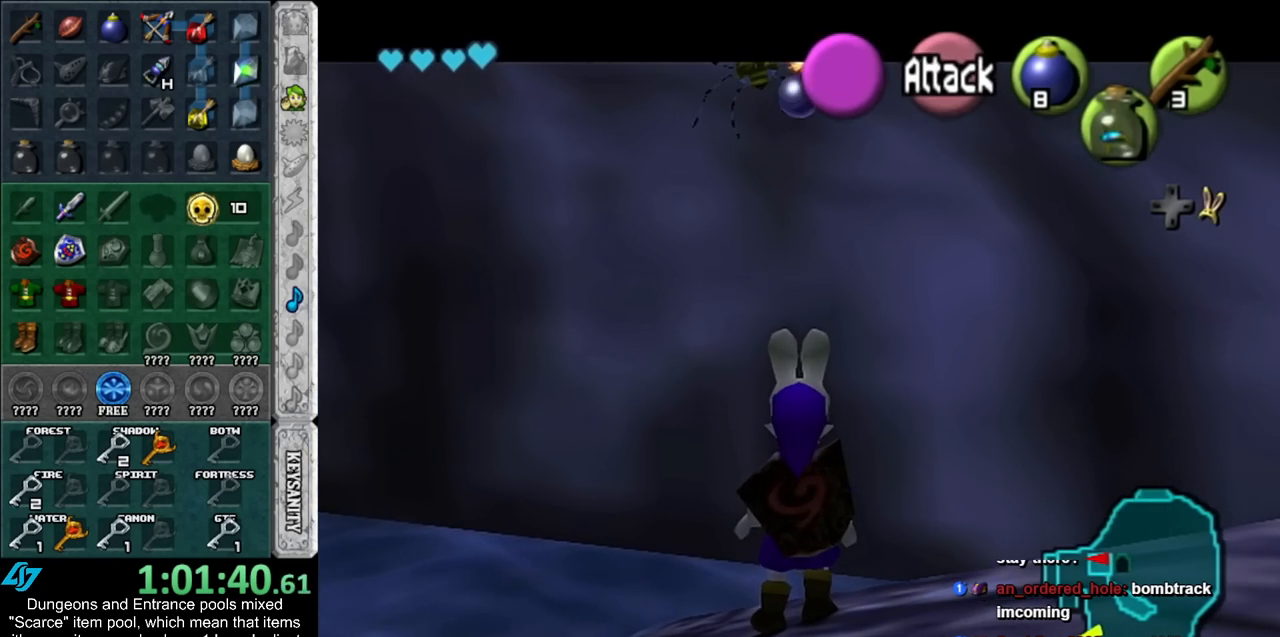
{"buttons": ["L1"], "left_stick": "center", "right_stick": "center", "events": []}
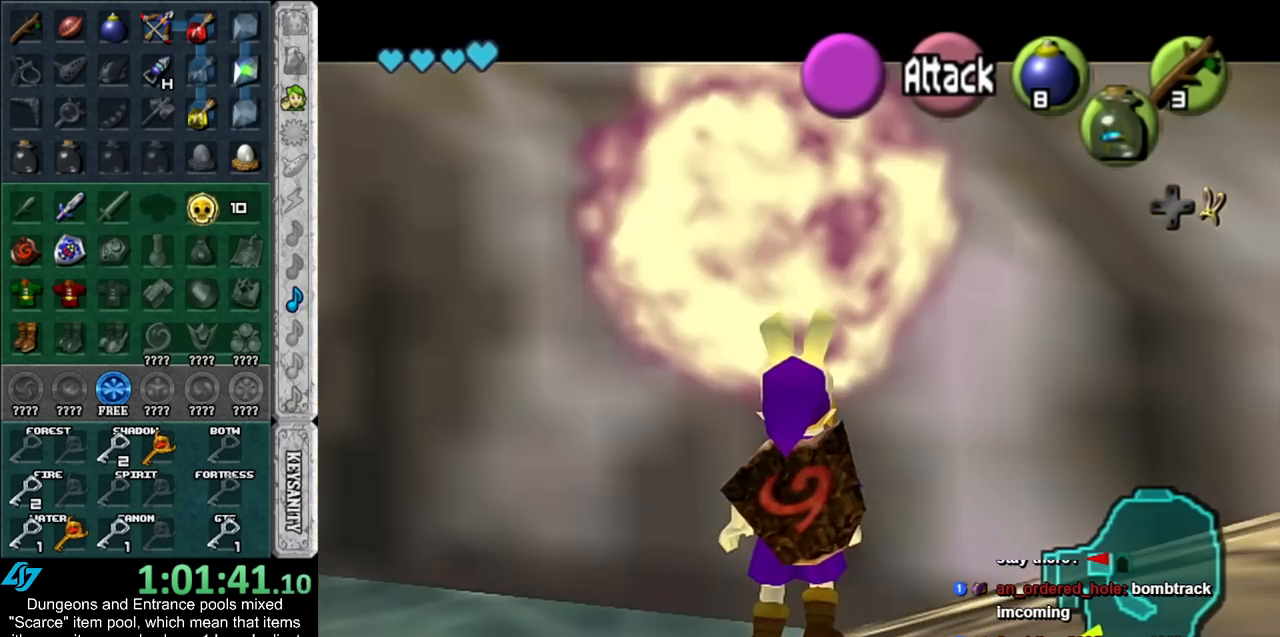
{"buttons": ["L1"], "left_stick": "center", "right_stick": "center", "events": []}
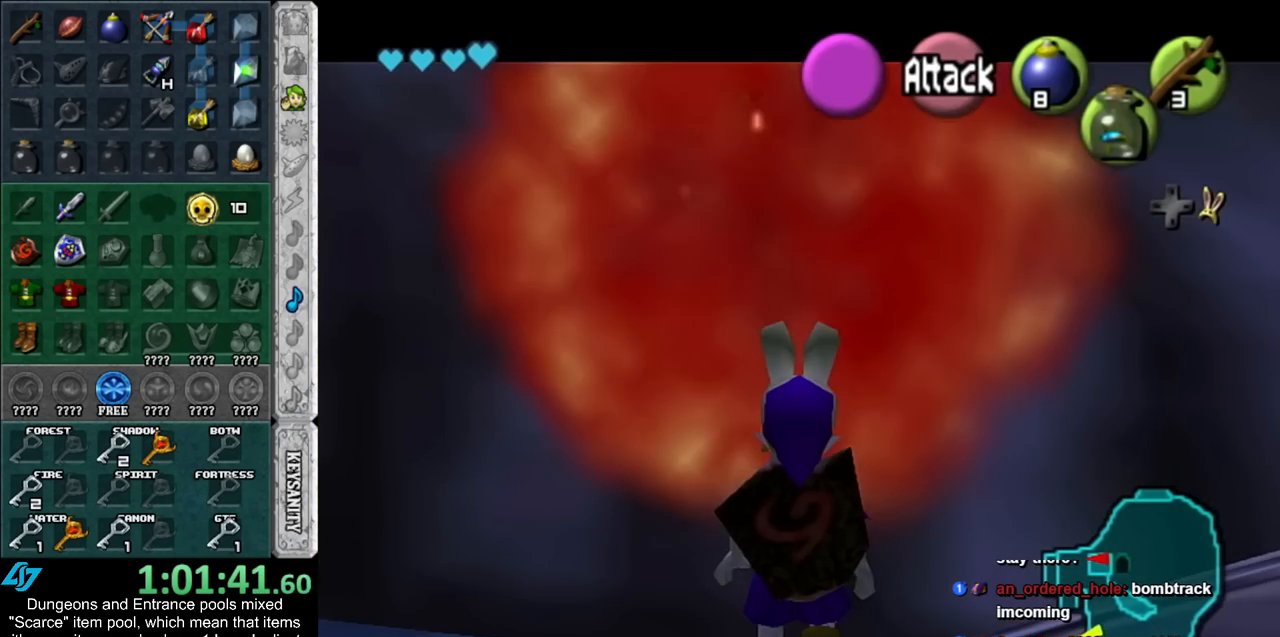
{"buttons": [], "left_stick": "down", "right_stick": "center", "events": [[83, "L1", "up"], [100, "right_stick", "up"], [233, "right_stick", "center"], [333, "left_stick", "down"]]}
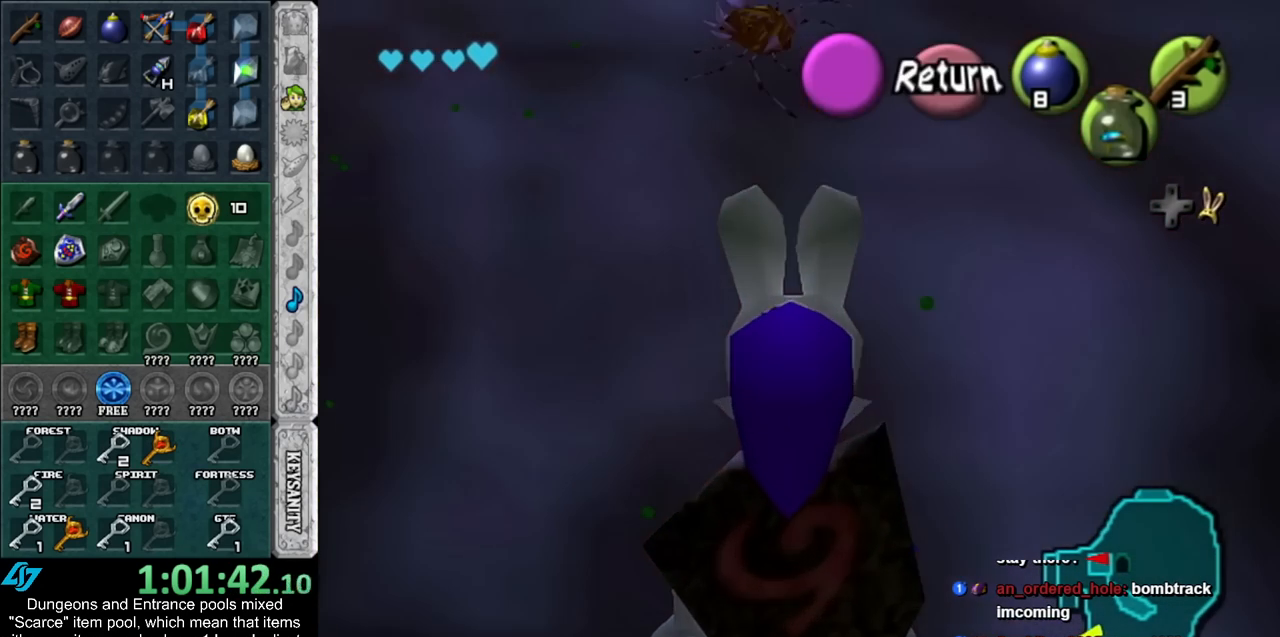
{"buttons": [], "left_stick": "down", "right_stick": "center", "events": []}
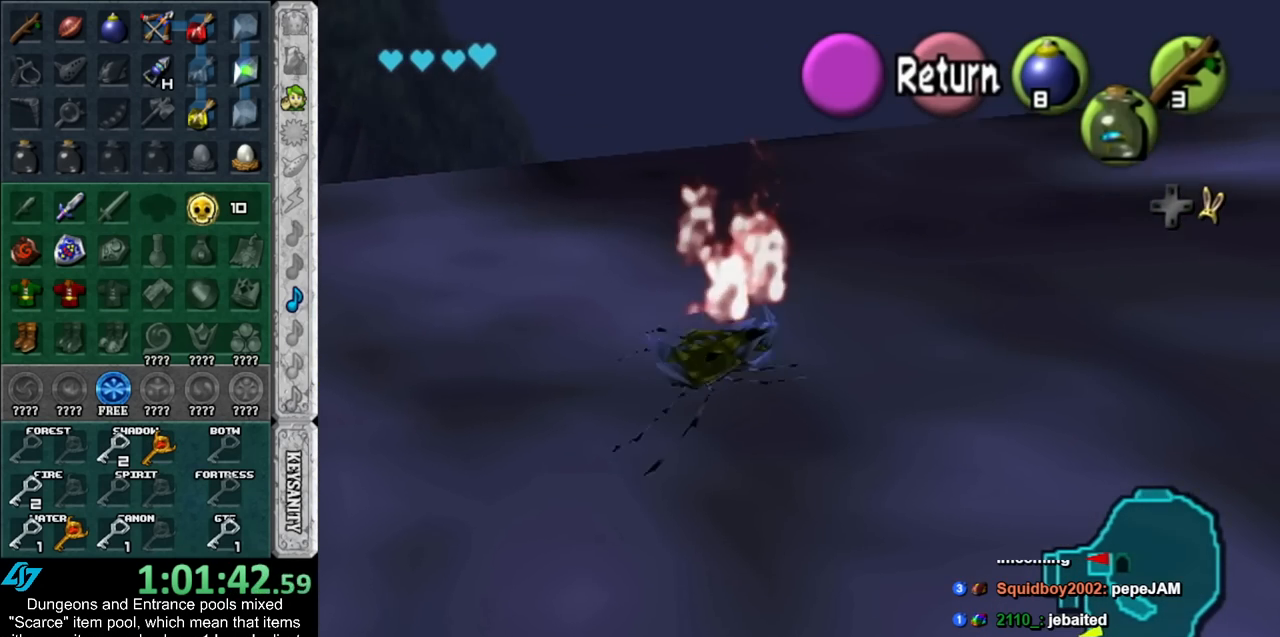
{"buttons": [], "left_stick": "down", "right_stick": "center", "events": []}